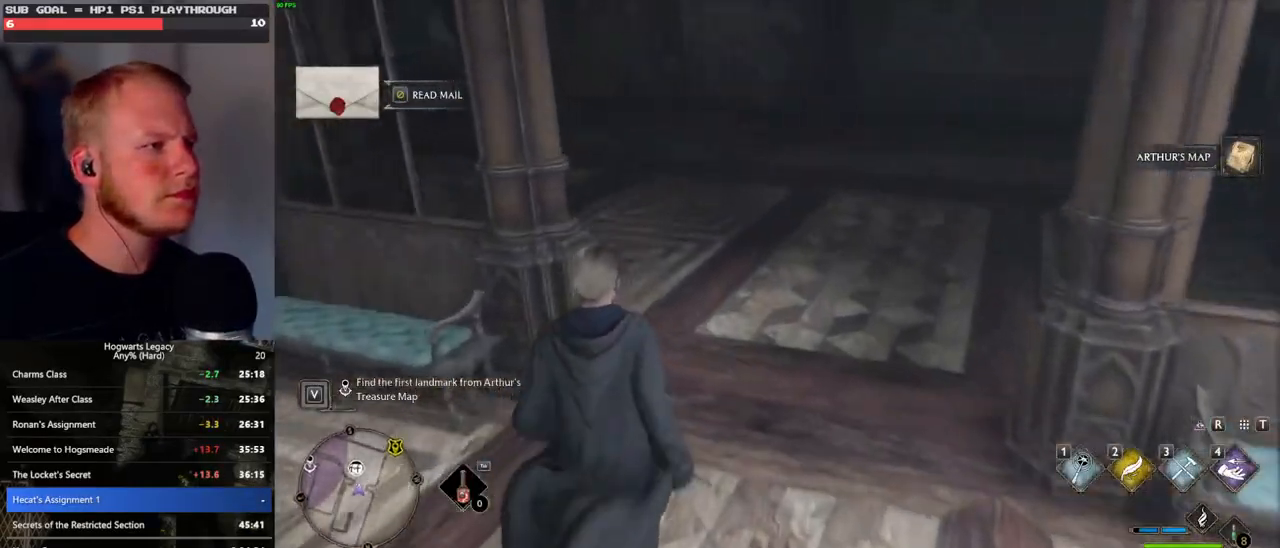
Gameplay with keyboard and mouse; each line is a JSON object with the keys and mouse buttons held at the frame after it. "events" lists presses ("down") and releases ("up") of ".", "/", "0", "1", "2", "3", "4", "5", "6", "7", "8", "9", "a", "alt_l", "alt_r", "b", "backslash", "backspace", "c", "caps_lock", "comma", "ctrl_l", "ctrl_r", "d", "e", "equals", "escape", "f", "f1", "f10", "f11", "f12", "f2", "f3", "f4", "f5", "f6", "f7", "f8", "f9", "g", "h", "i", "j", "k", "l", "lbracket", "m", "minus", "n", "o", "p", "q", "quote", "r", "rbracket", "return", "s", "semicolon", "shift_l", "shift_r", "space", "super", "t", "tab", "tilde", "u", "v", "w", "x", "y", "z", "mouse_left", "mouse_wheel", "mouse_right", "mouse_mb4" and "mouse_mb5" between this image and that frame as [ms after this image, input, new state], when the widget could be followed in between. "mouse_left", "mouse_wheel", "mouse_right", "mouse_mb4", "mouse_mb5" = the "left", "wheel", "right", "mb4", "mb5" buttons of the "mouse" list. No other keys are recorded. "wheel" means that the mouse wheel is clicked or scrolled. Mouse movement is not recorded.
{"keys": ["w"], "mouse": [], "events": []}
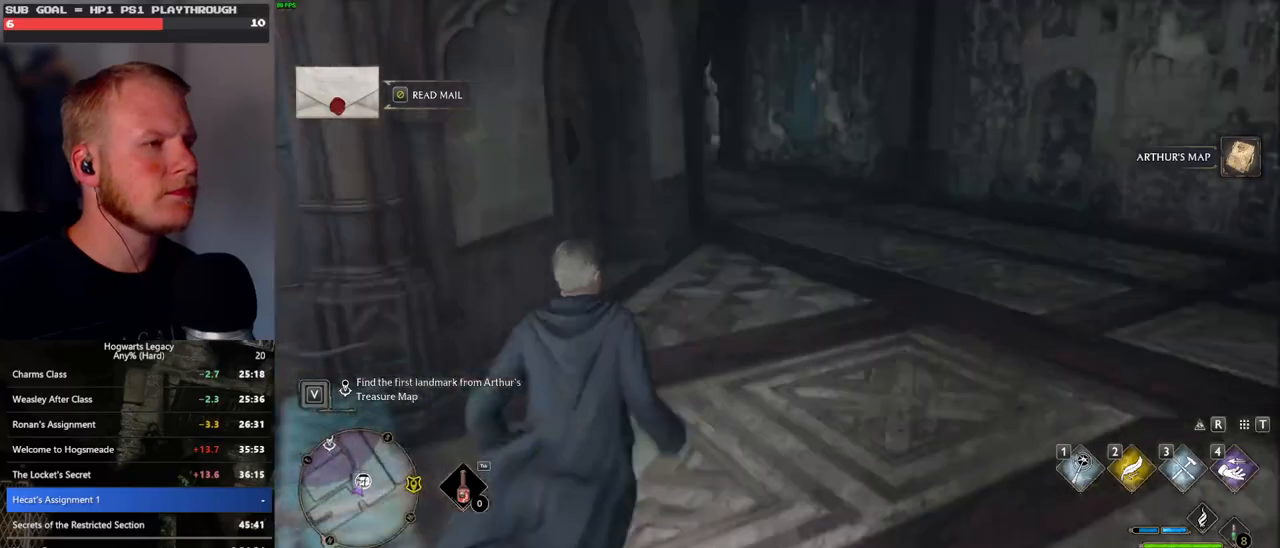
{"keys": ["w"], "mouse": [], "events": []}
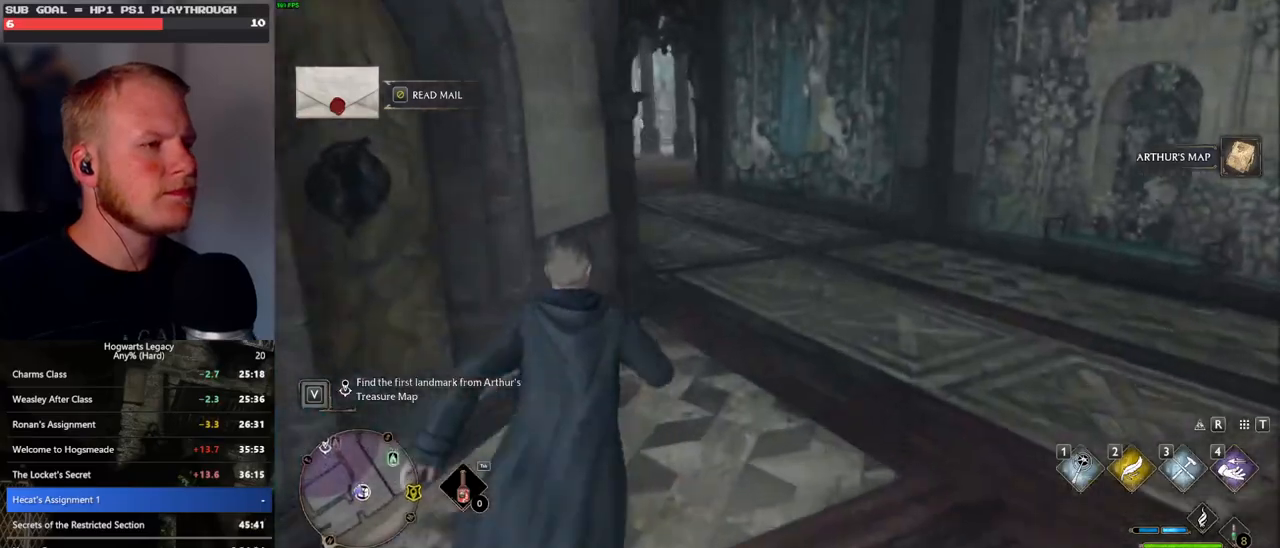
{"keys": ["w"], "mouse": [], "events": []}
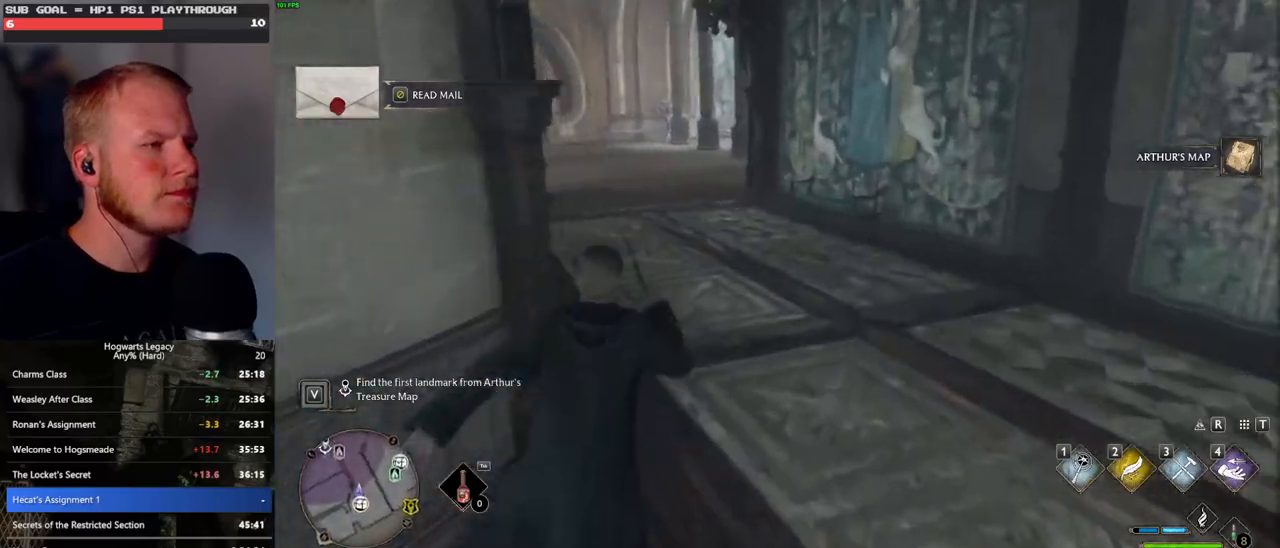
{"keys": ["w"], "mouse": [], "events": []}
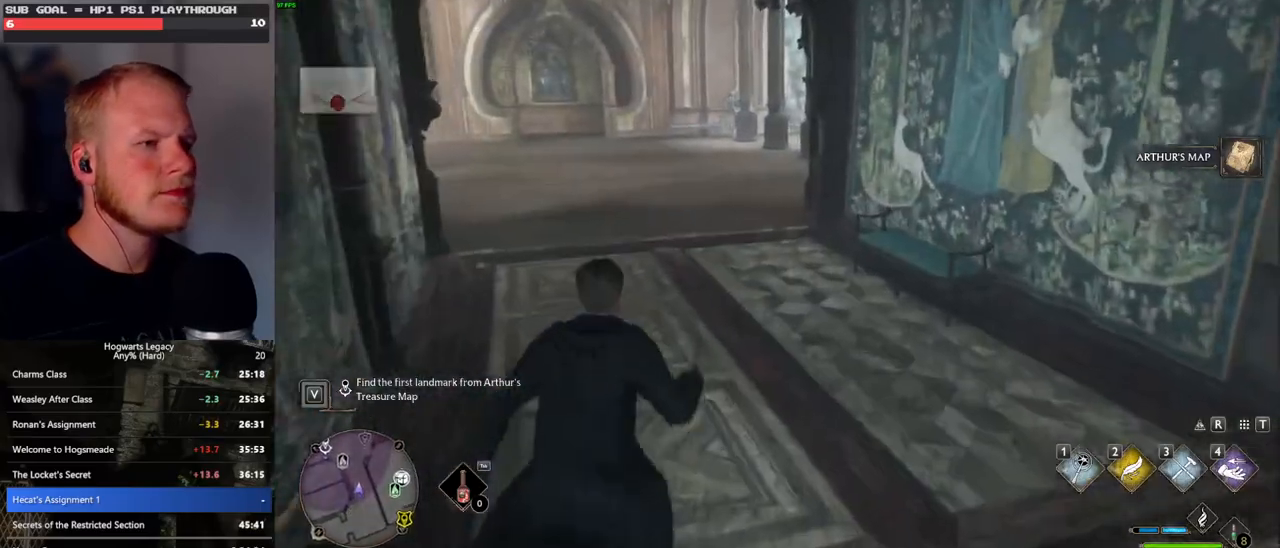
{"keys": ["w"], "mouse": [], "events": []}
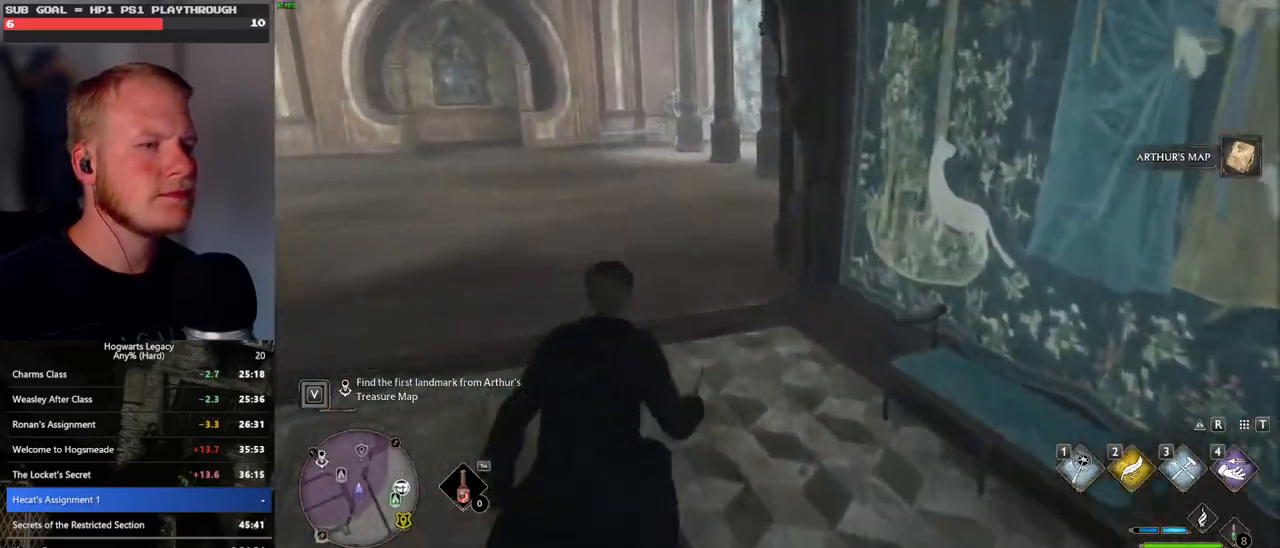
{"keys": ["w"], "mouse": [], "events": []}
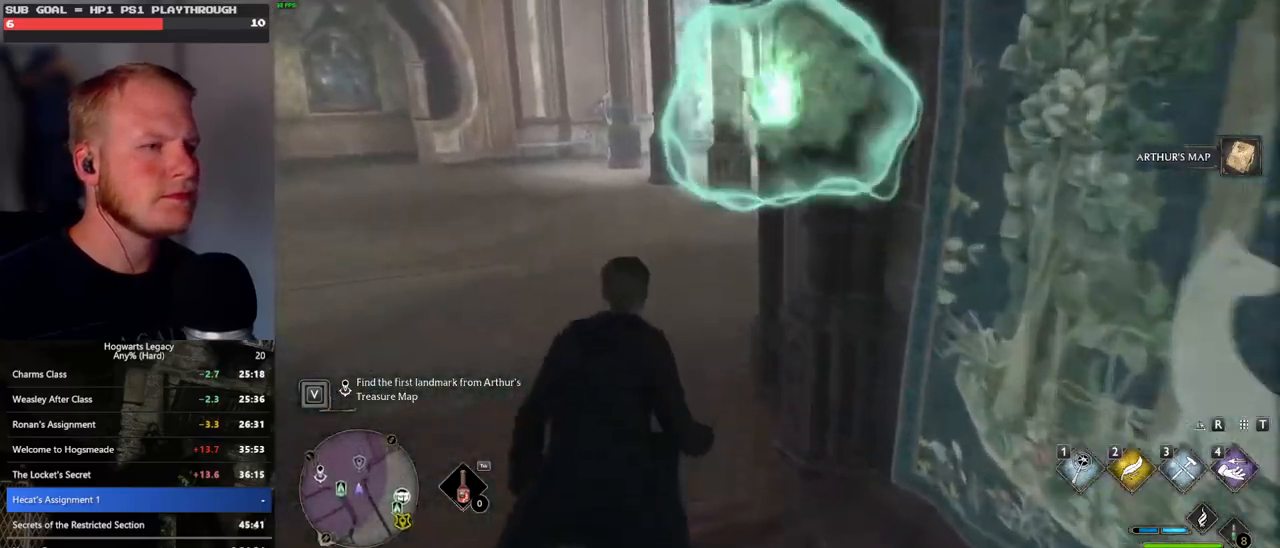
{"keys": ["w"], "mouse": [], "events": []}
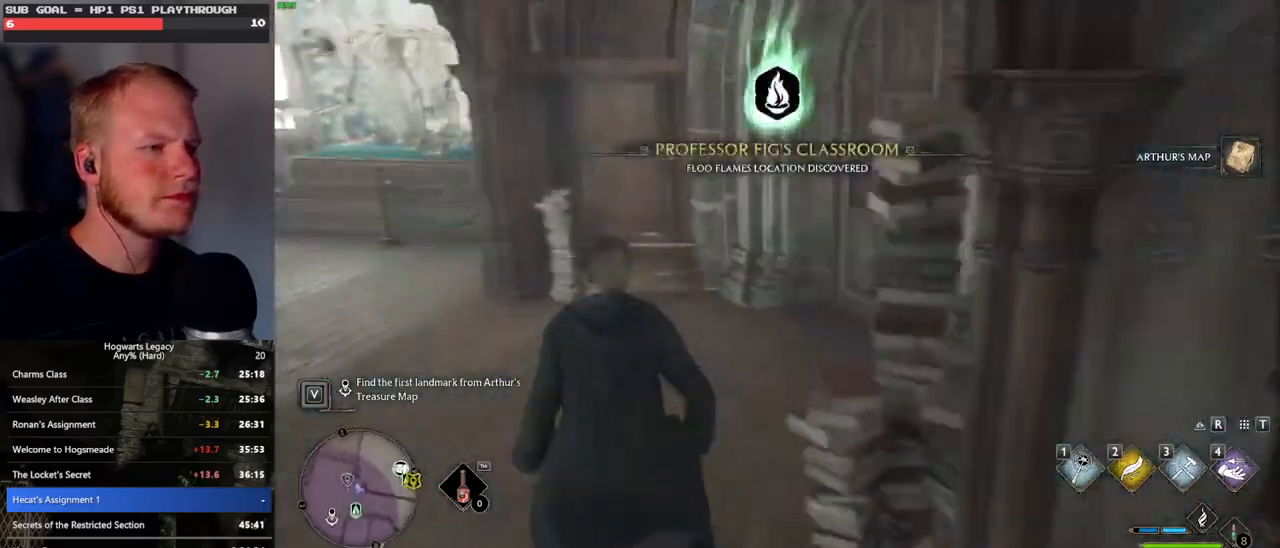
{"keys": ["w"], "mouse": [], "events": [[233, "space", "down"], [250, "d", "down"], [367, "space", "up"], [450, "d", "up"]]}
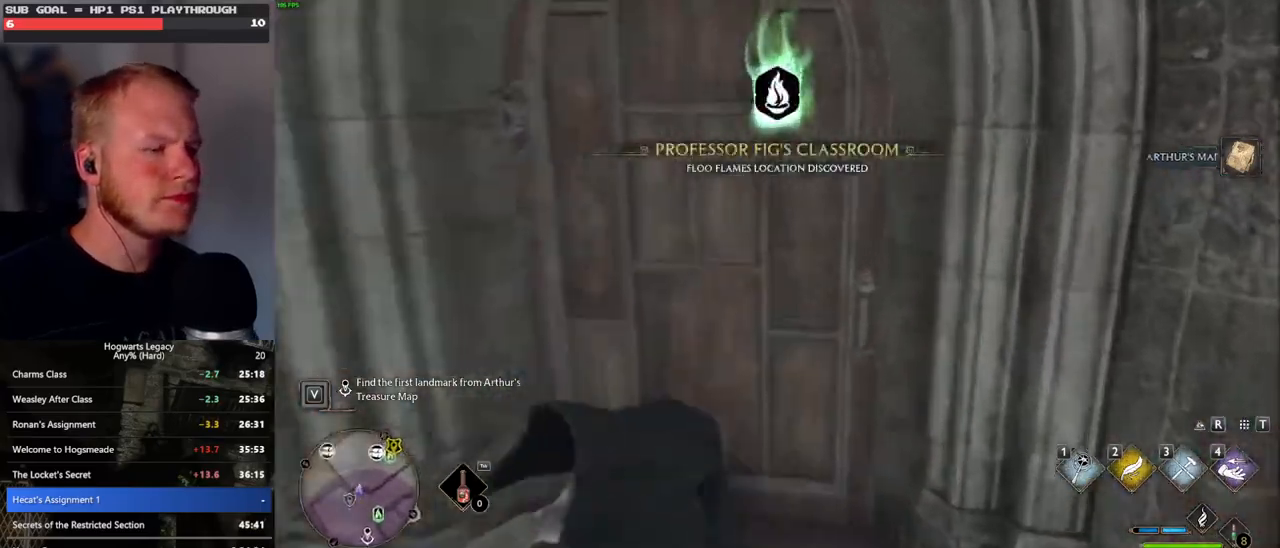
{"keys": ["w"], "mouse": [], "events": []}
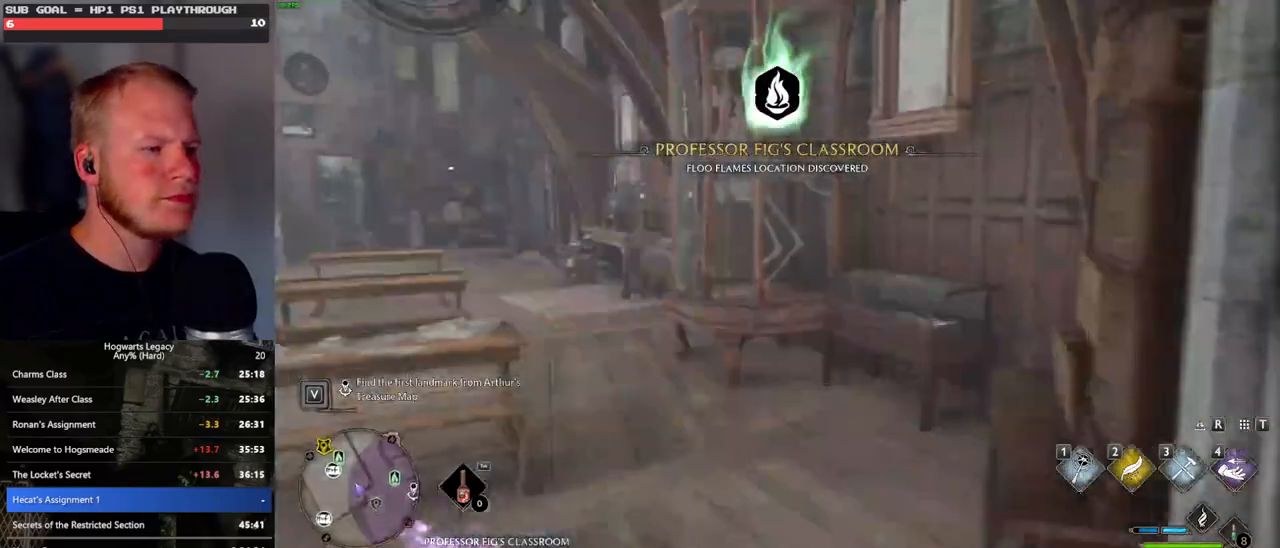
{"keys": ["w"], "mouse": [], "events": []}
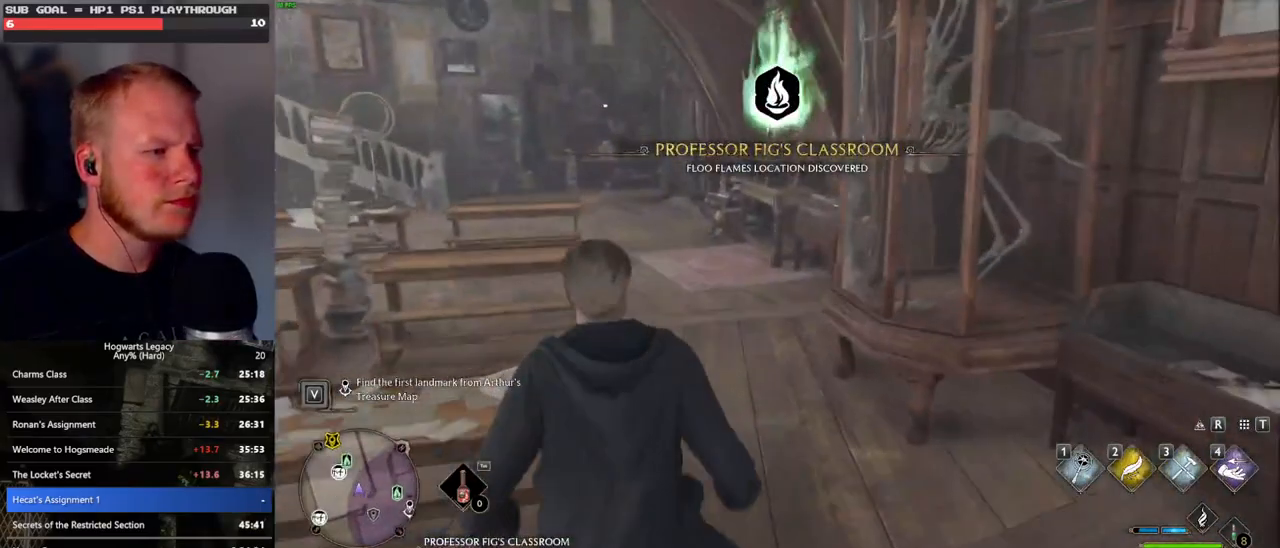
{"keys": ["w"], "mouse": [], "events": [[200, "d", "down"], [417, "d", "up"]]}
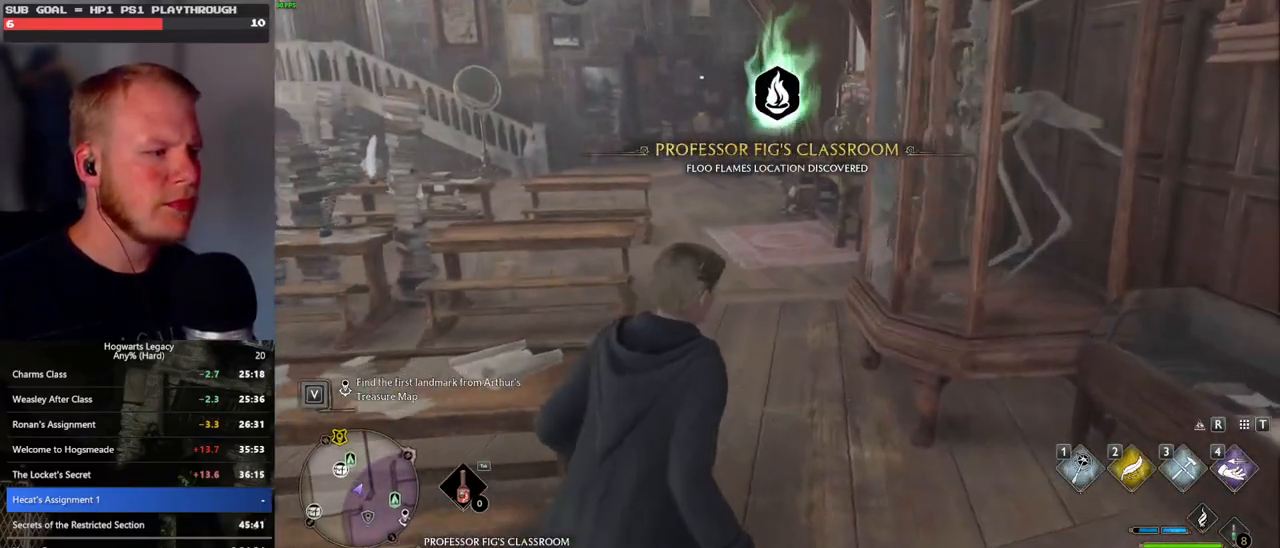
{"keys": ["w"], "mouse": [], "events": []}
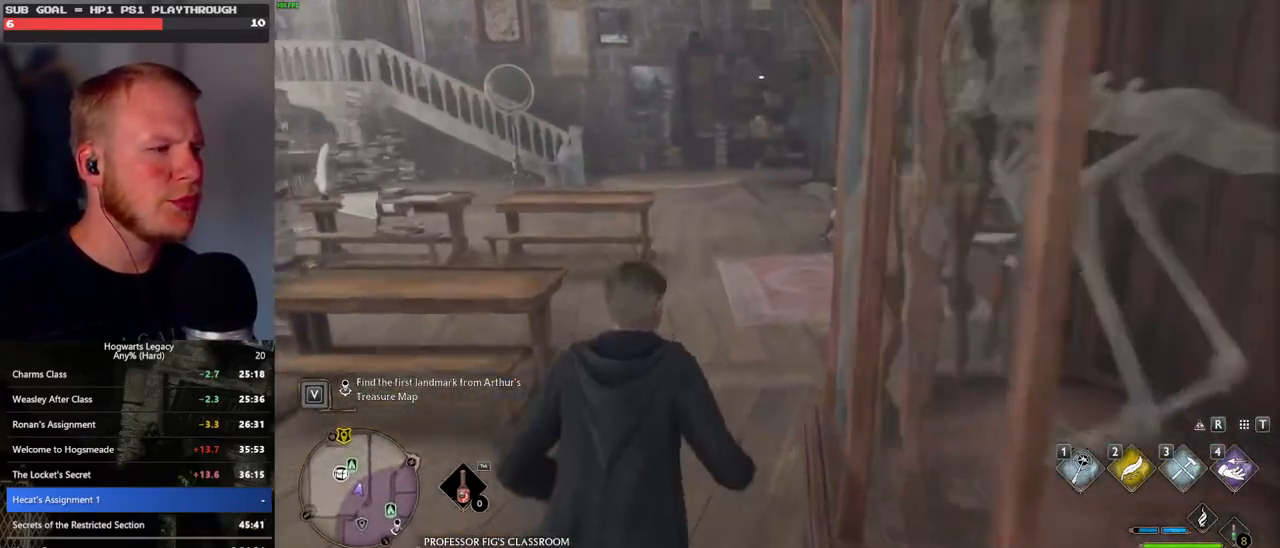
{"keys": ["w"], "mouse": [], "events": []}
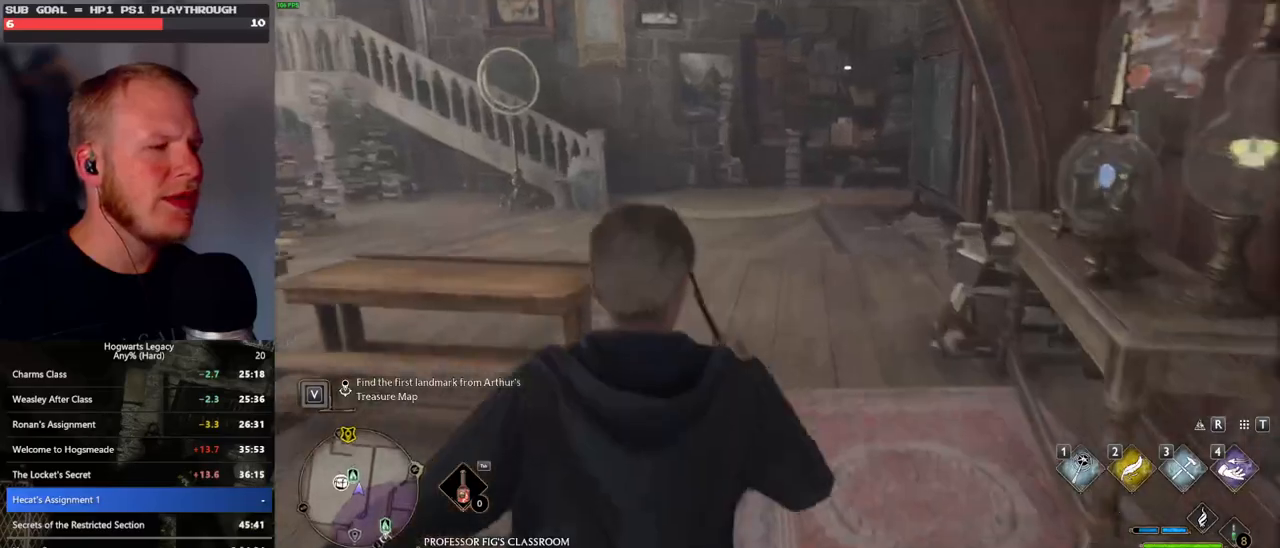
{"keys": ["w"], "mouse": [], "events": []}
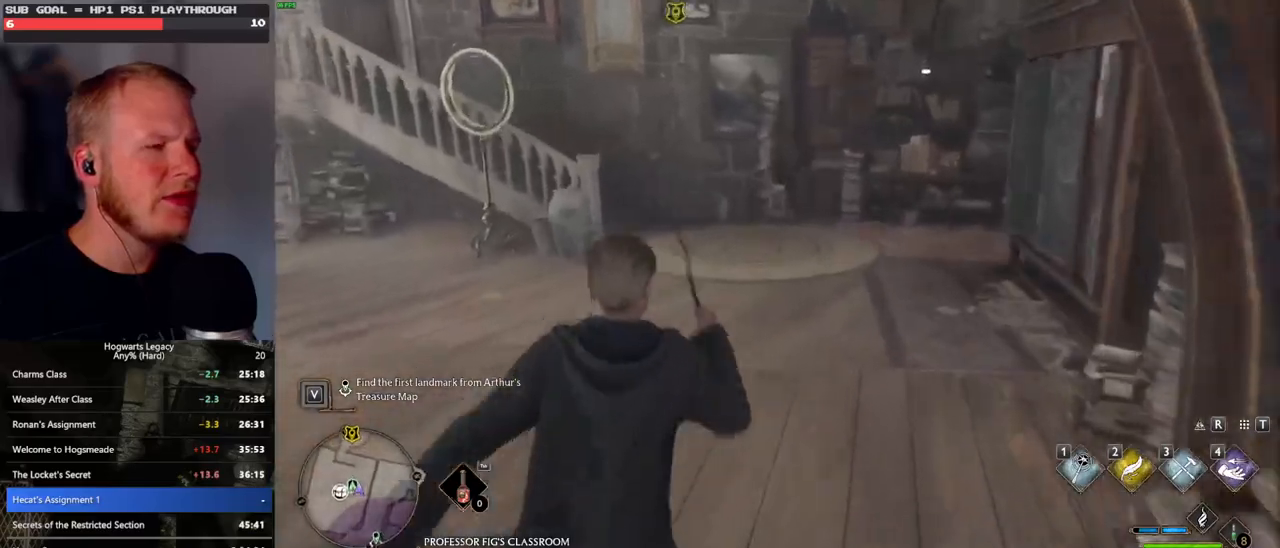
{"keys": ["w"], "mouse": [], "events": []}
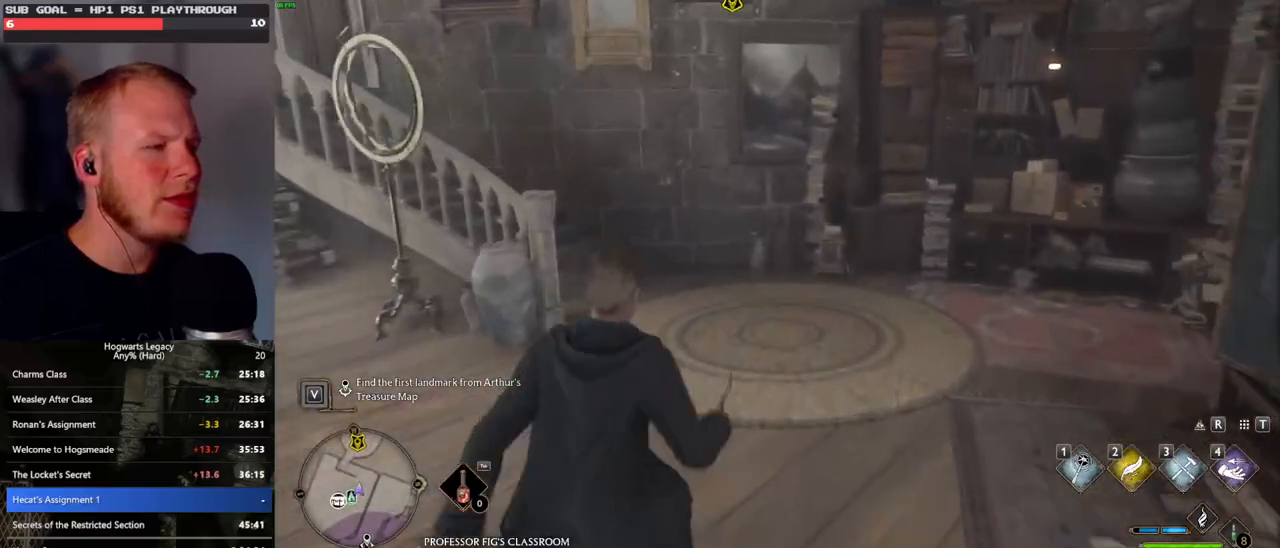
{"keys": ["w"], "mouse": [], "events": []}
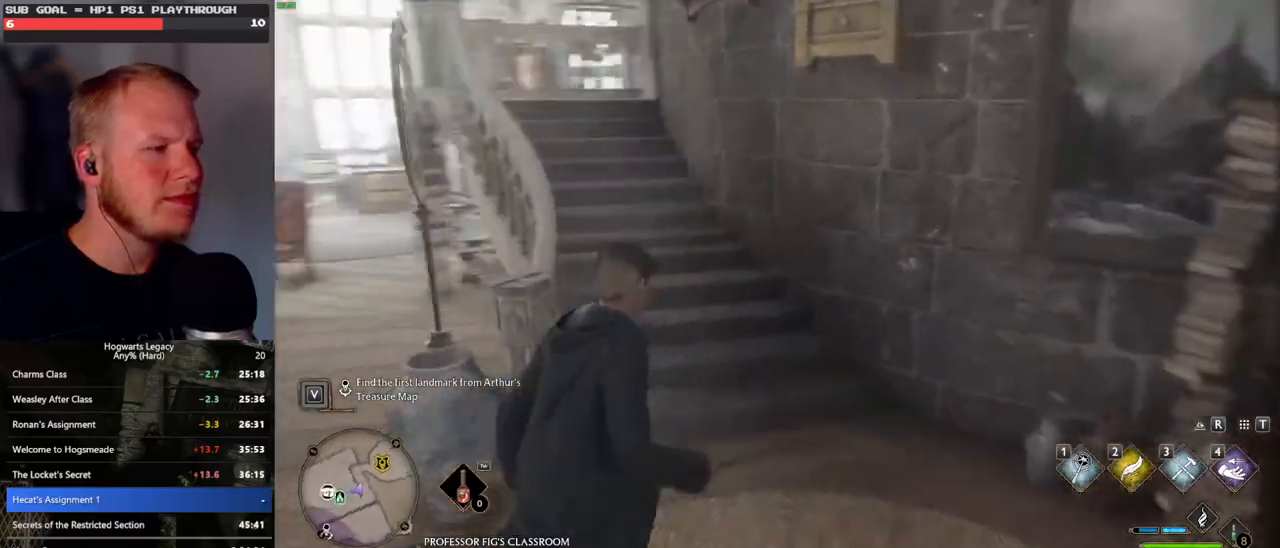
{"keys": ["w"], "mouse": [], "events": []}
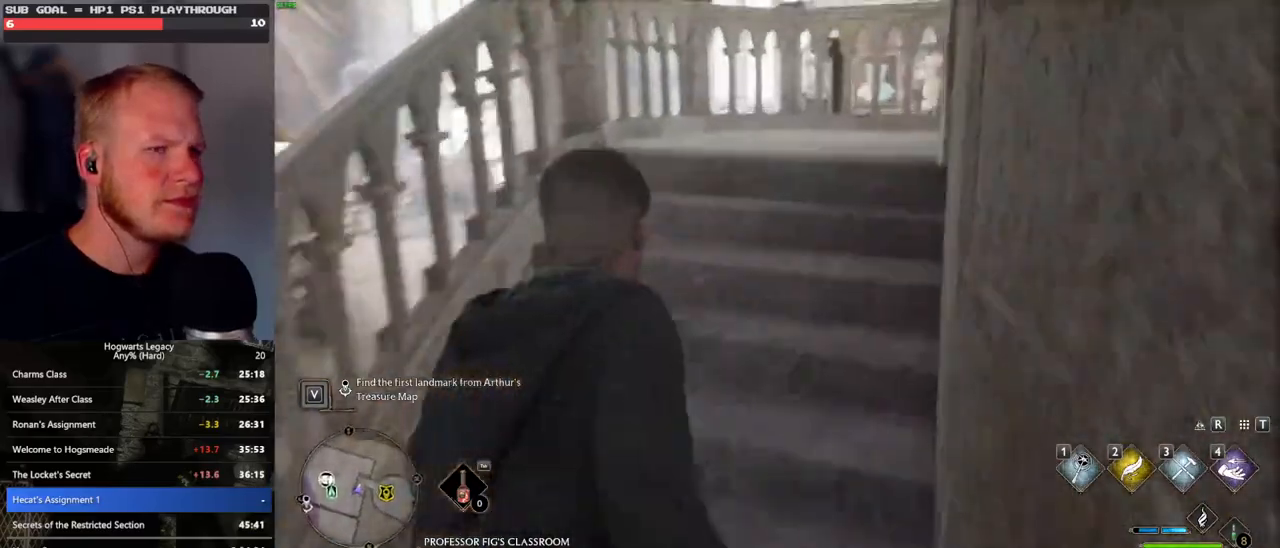
{"keys": ["d", "w"], "mouse": [], "events": [[333, "space", "down"], [350, "d", "down"], [483, "space", "up"]]}
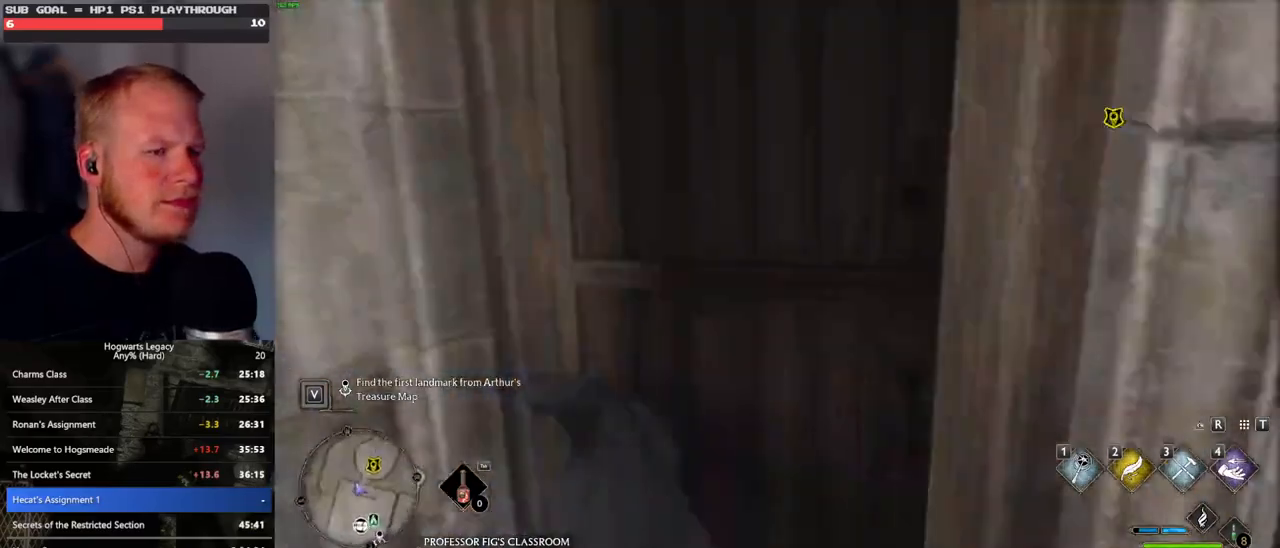
{"keys": ["w"], "mouse": [], "events": [[183, "d", "up"]]}
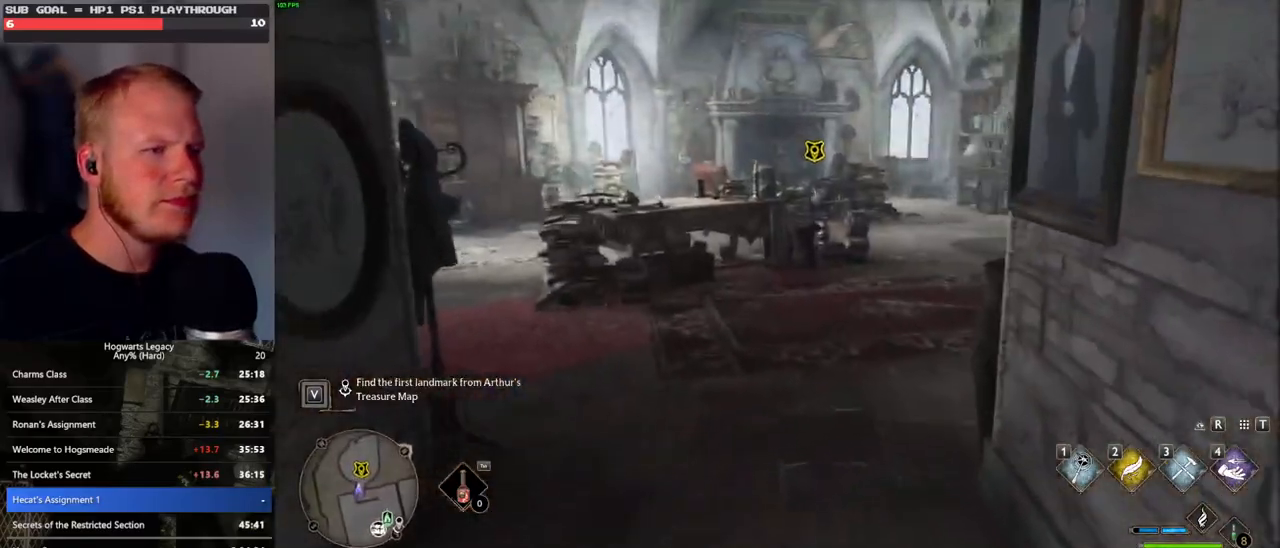
{"keys": ["w"], "mouse": [], "events": []}
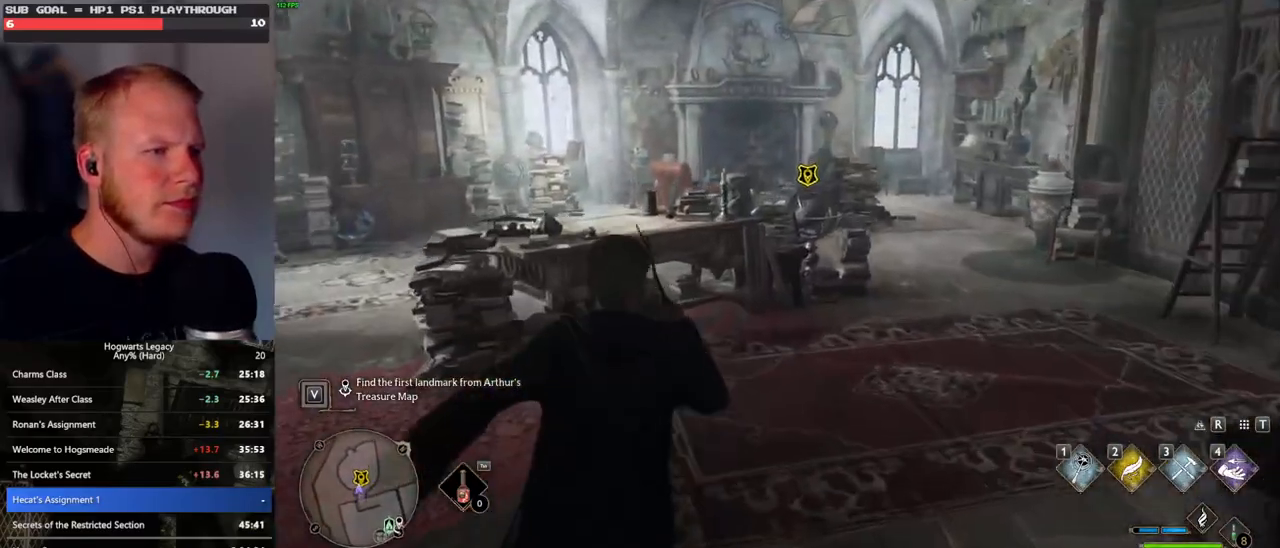
{"keys": [], "mouse": [], "events": [[250, "f", "down"], [283, "w", "up"], [400, "f", "up"]]}